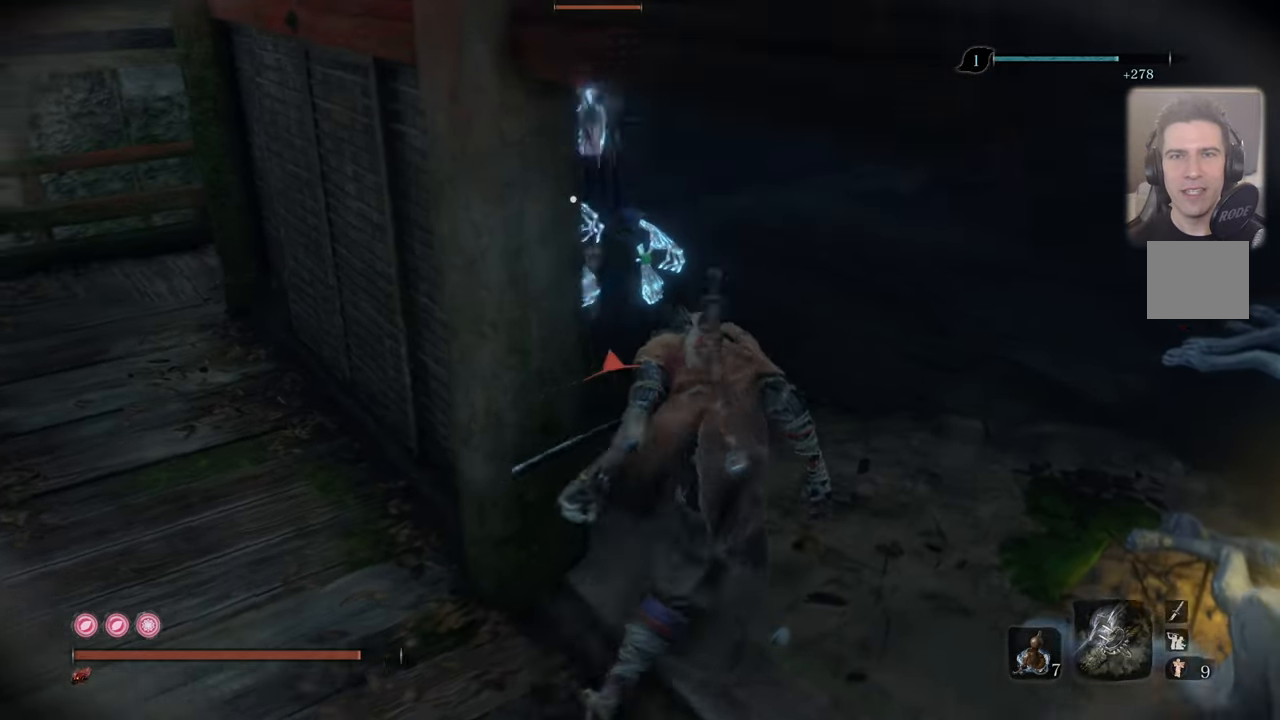
Gameplay with a controller (PlayStation layout); each line is a JSON object with the inputs held at the frame after it. "events" lists button and stick changes between this image and that frame as [ms after this image, input, new state], when the widget could be followed in between.
{"buttons": ["R1"], "left_stick": "center", "right_stick": "center", "events": [[117, "R1", "down"], [233, "R1", "up"], [300, "R1", "down"], [417, "left_stick", "center"]]}
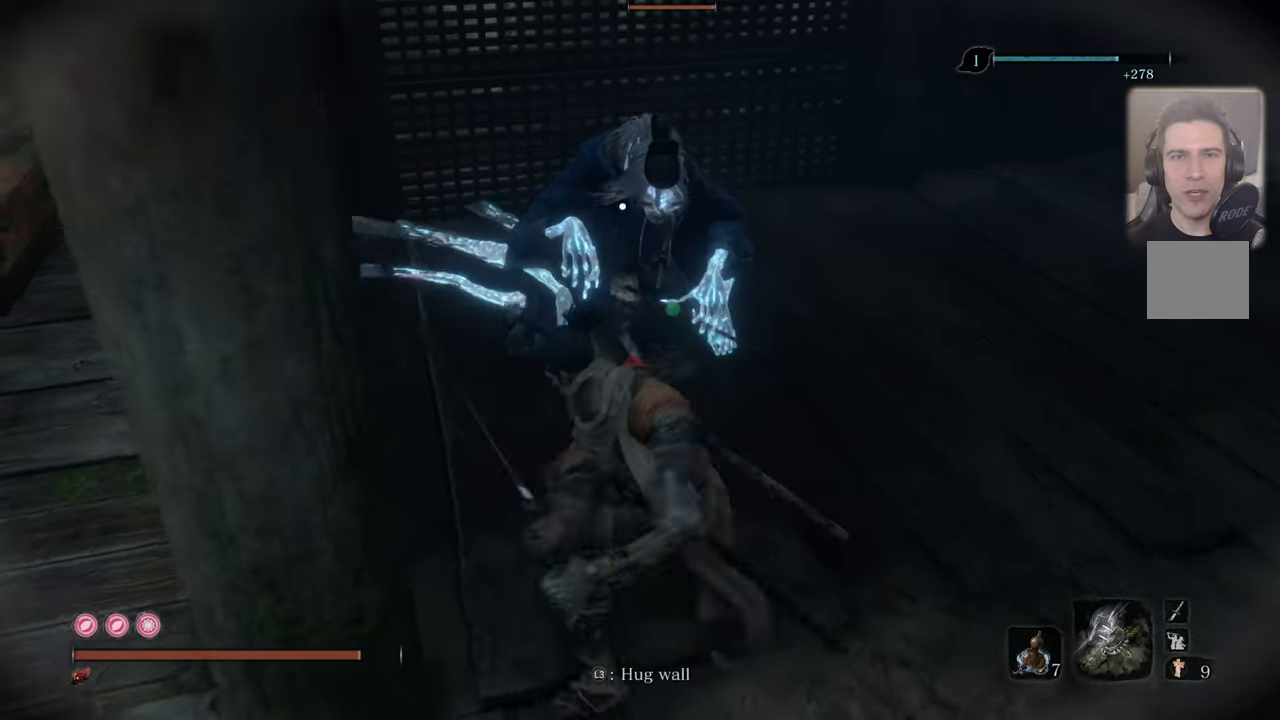
{"buttons": ["R1"], "left_stick": "center", "right_stick": "center", "events": [[50, "R1", "up"], [150, "R1", "down"], [200, "R1", "up"], [300, "R1", "down"], [383, "R1", "up"], [433, "R1", "down"]]}
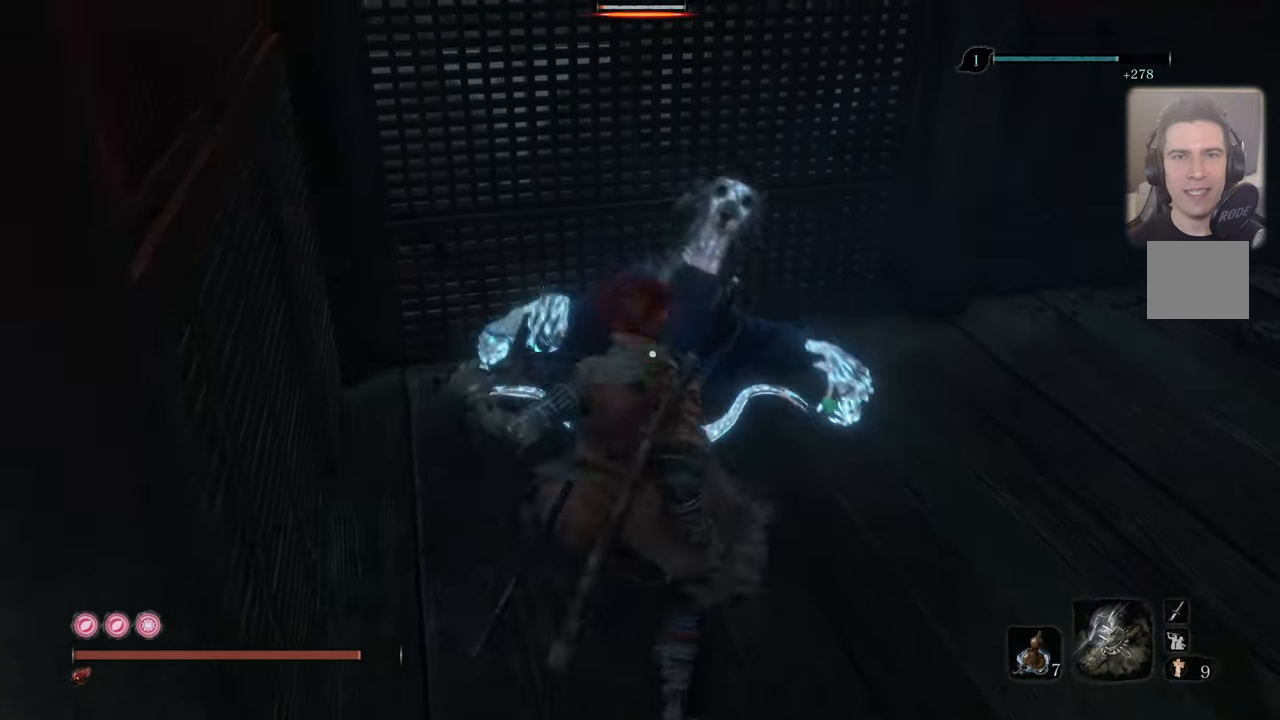
{"buttons": [], "left_stick": "center", "right_stick": "center", "events": [[50, "R1", "up"], [133, "R1", "down"], [233, "R1", "up"]]}
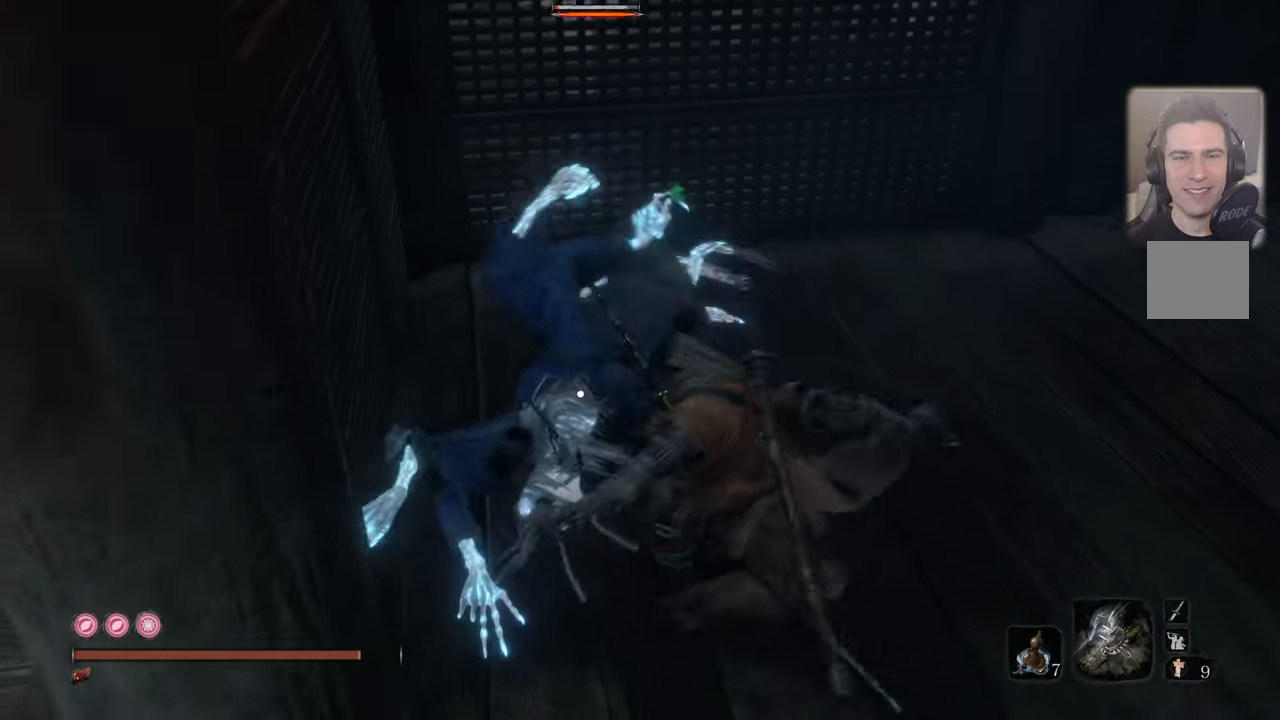
{"buttons": [], "left_stick": "center", "right_stick": "center", "events": []}
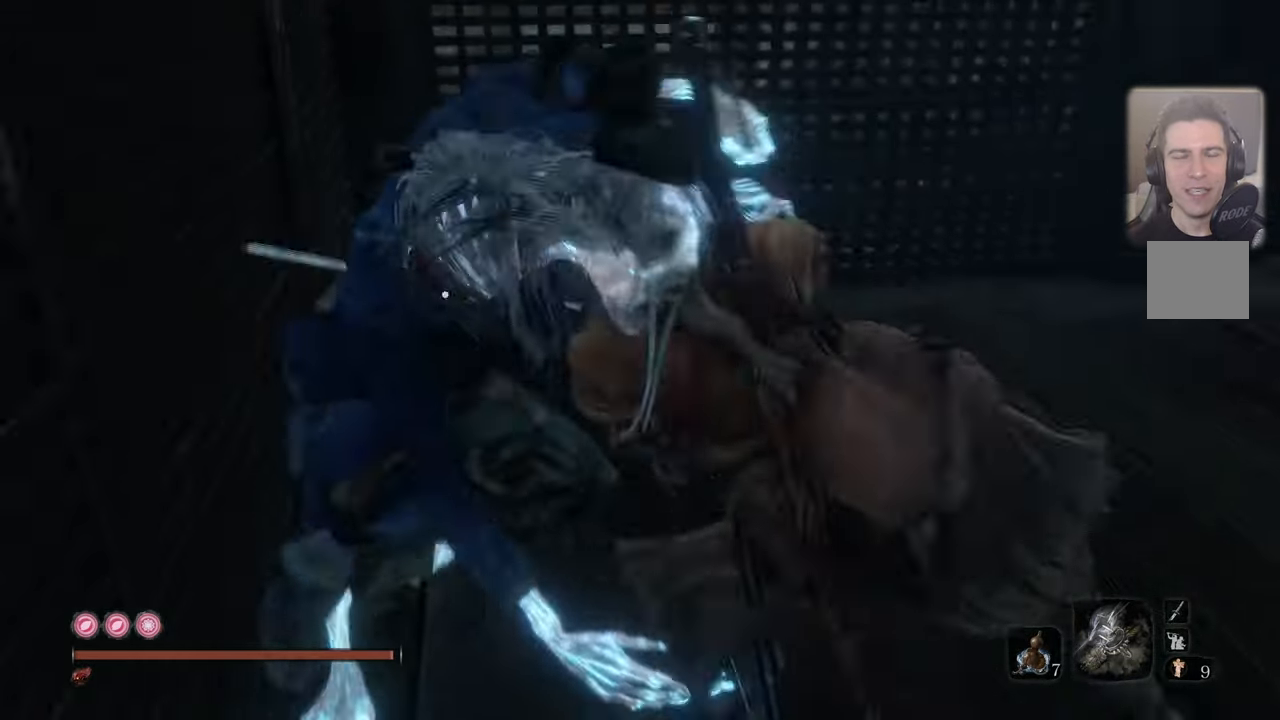
{"buttons": [], "left_stick": "center", "right_stick": "center", "events": []}
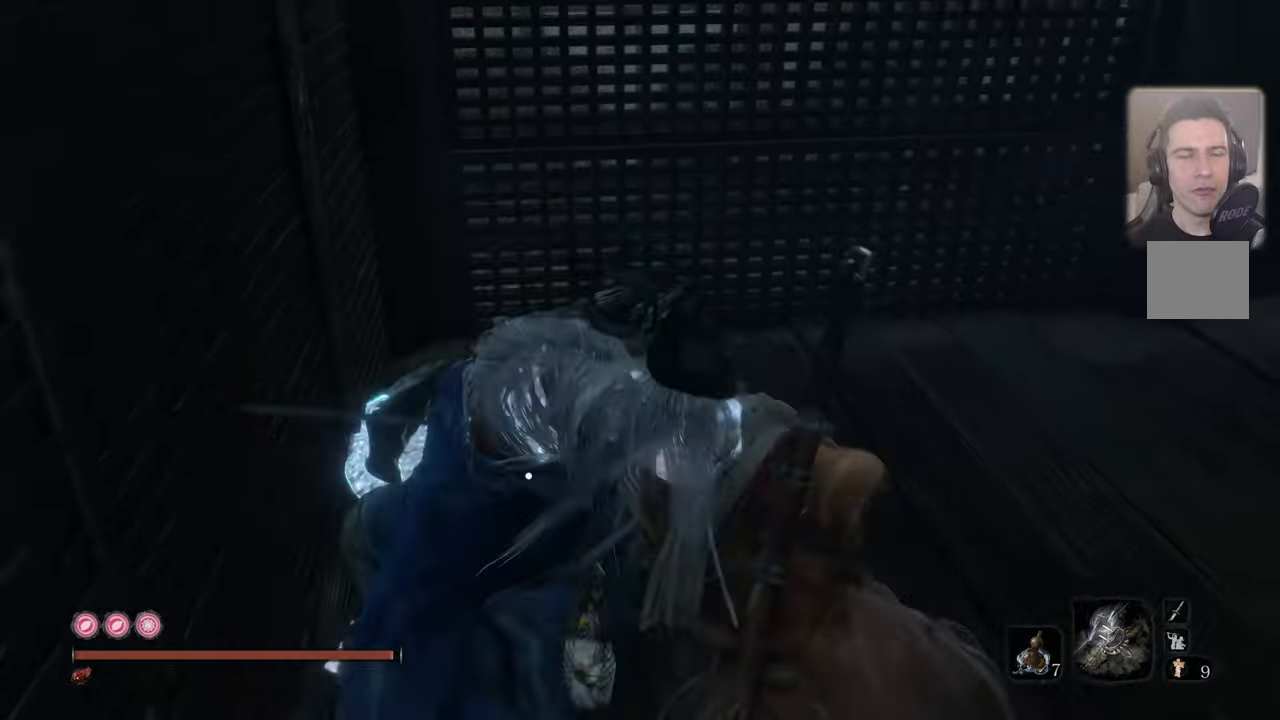
{"buttons": [], "left_stick": "center", "right_stick": "center", "events": []}
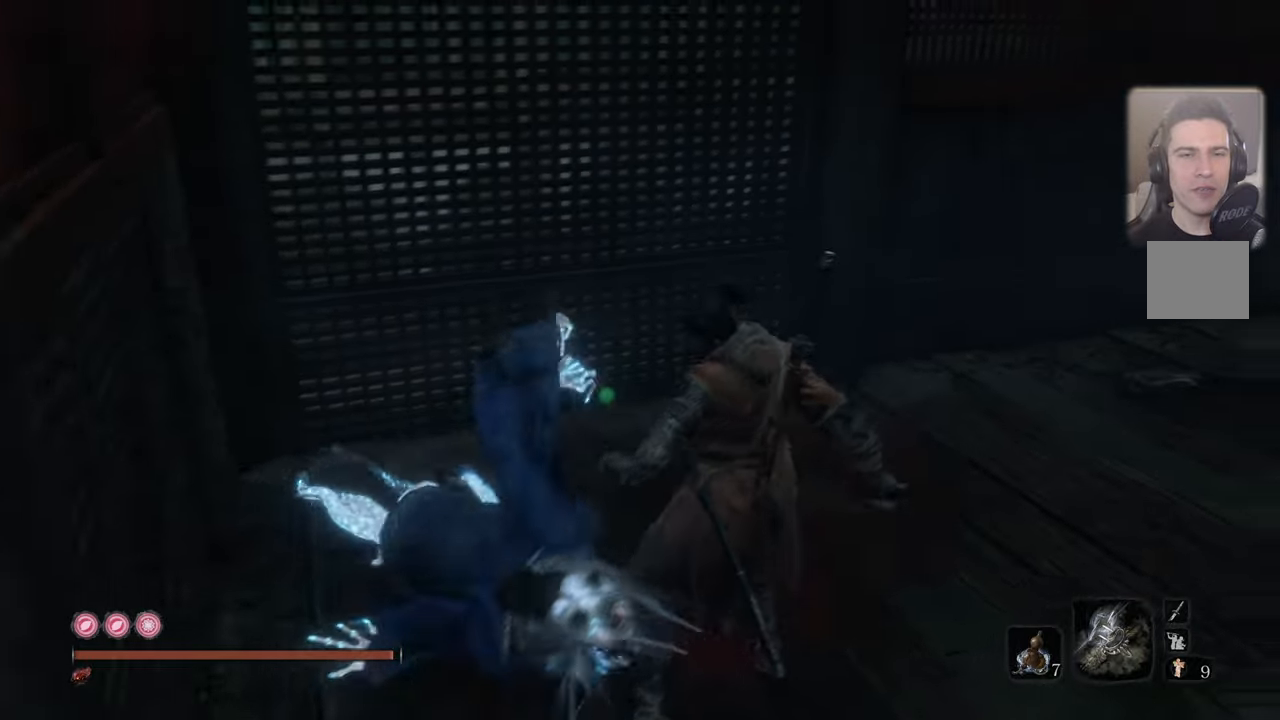
{"buttons": [], "left_stick": "center", "right_stick": "center", "events": [[67, "right_stick", "right"], [400, "right_stick", "center"]]}
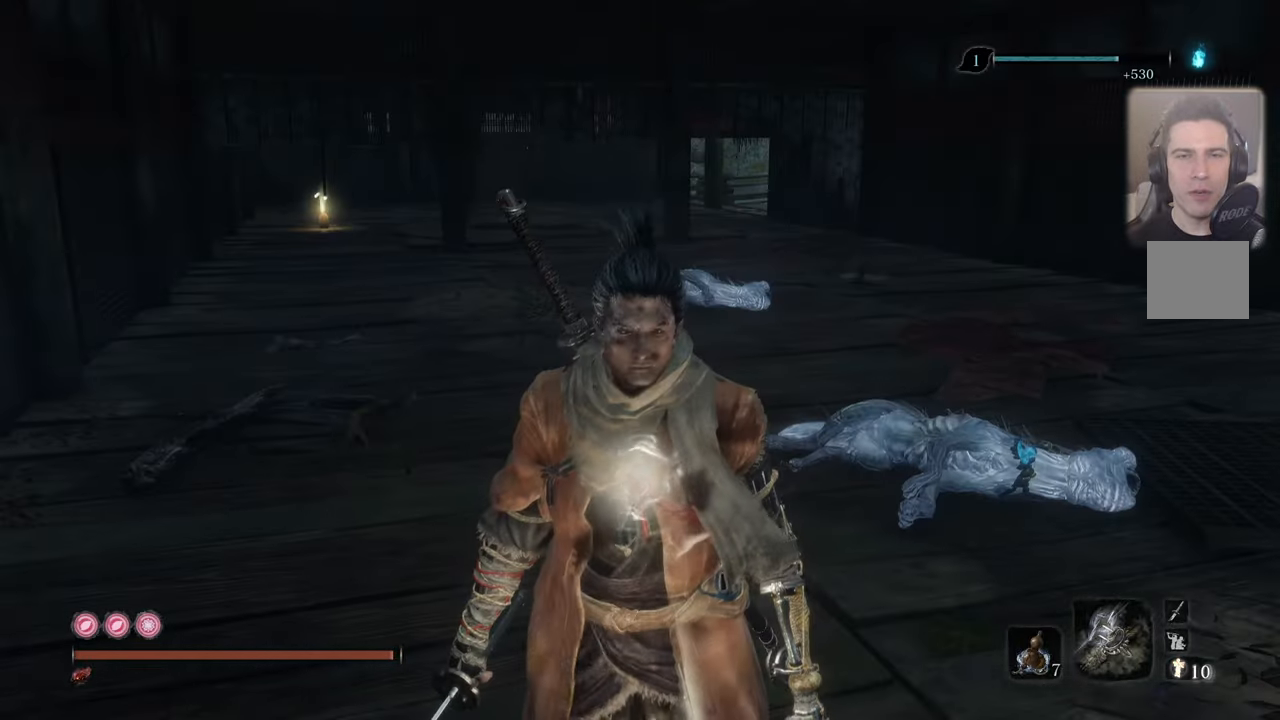
{"buttons": [], "left_stick": "right", "right_stick": "center", "events": [[250, "right_stick", "left"], [300, "left_stick", "right"], [417, "right_stick", "center"]]}
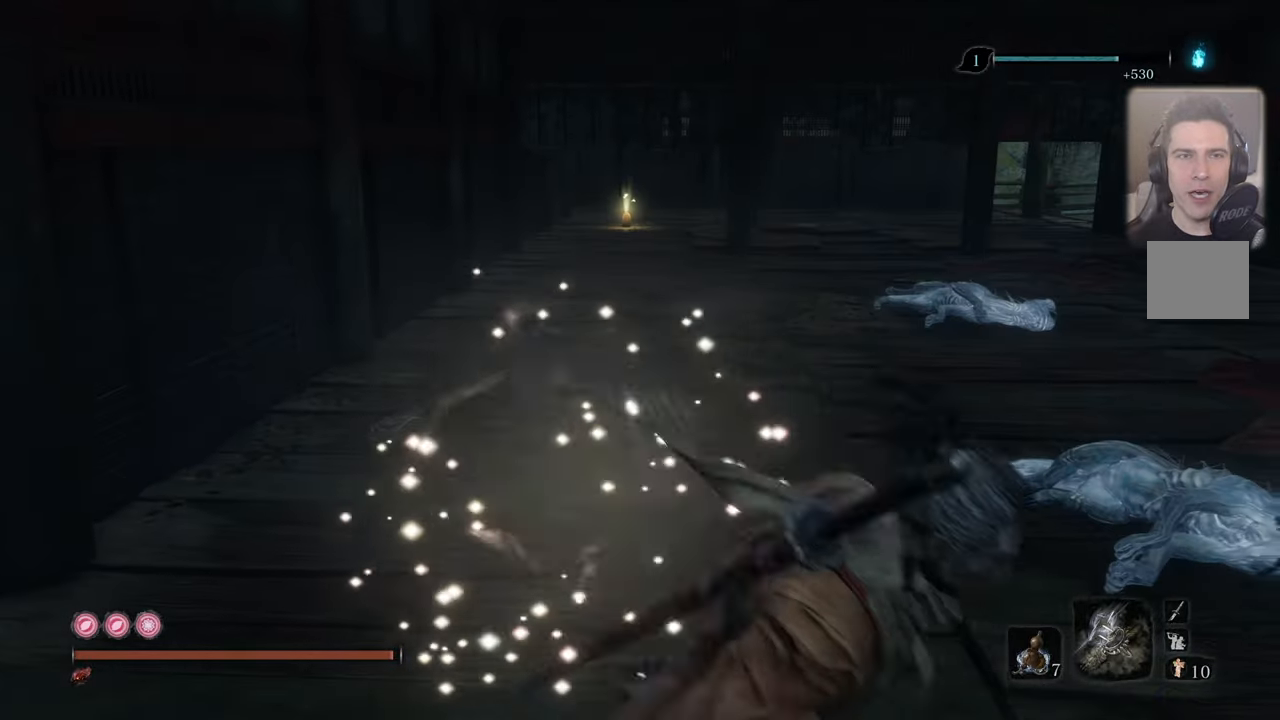
{"buttons": [], "left_stick": "down", "right_stick": "center", "events": [[34, "left_stick", "down-right"], [267, "left_stick", "down"], [350, "right_stick", "left"], [500, "right_stick", "center"]]}
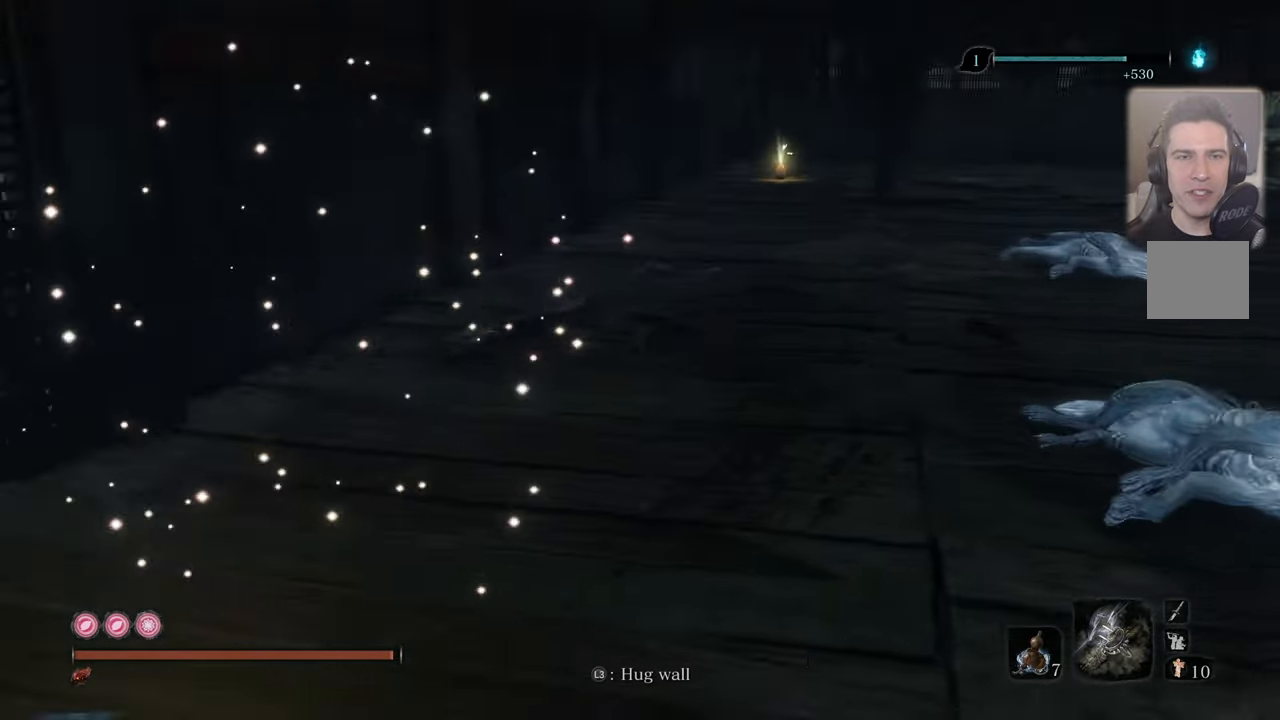
{"buttons": [], "left_stick": "down-right", "right_stick": "left", "events": [[67, "right_stick", "left"], [200, "right_stick", "center"], [317, "left_stick", "down-right"], [400, "right_stick", "left"]]}
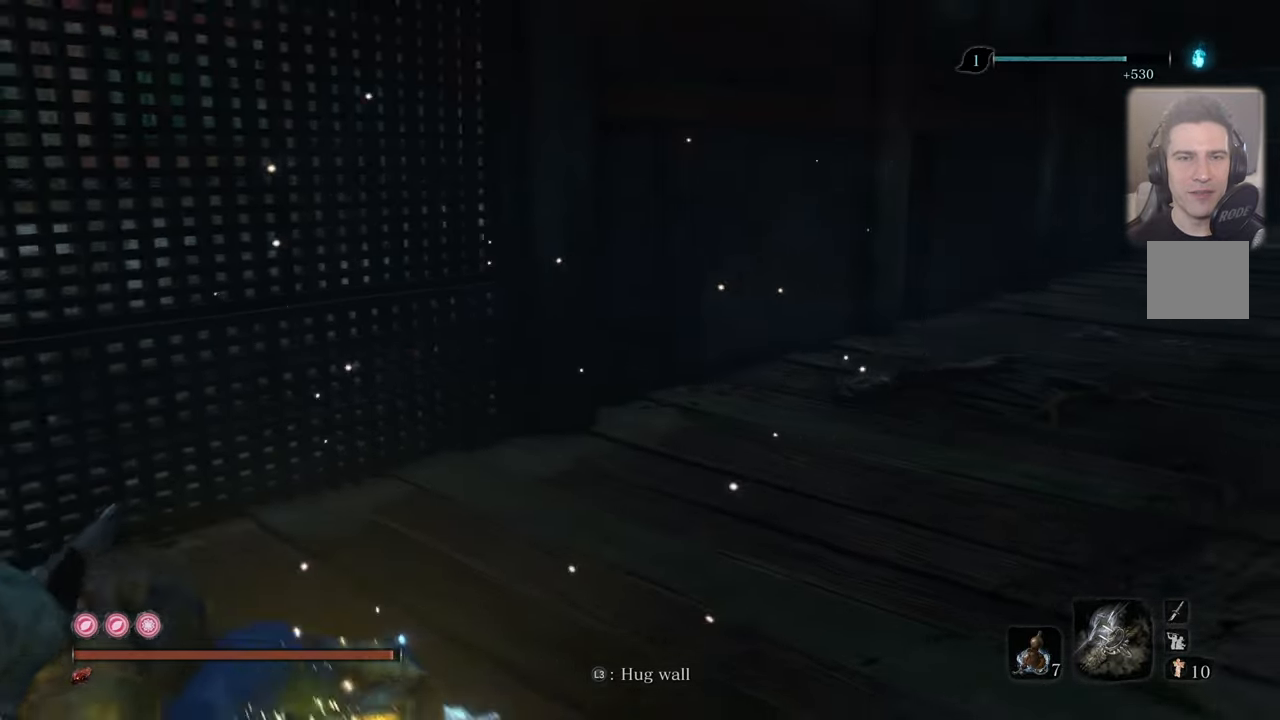
{"buttons": [], "left_stick": "left", "right_stick": "center", "events": [[84, "right_stick", "center"], [150, "left_stick", "down-left"], [300, "left_stick", "left"], [300, "right_stick", "left"], [450, "right_stick", "center"]]}
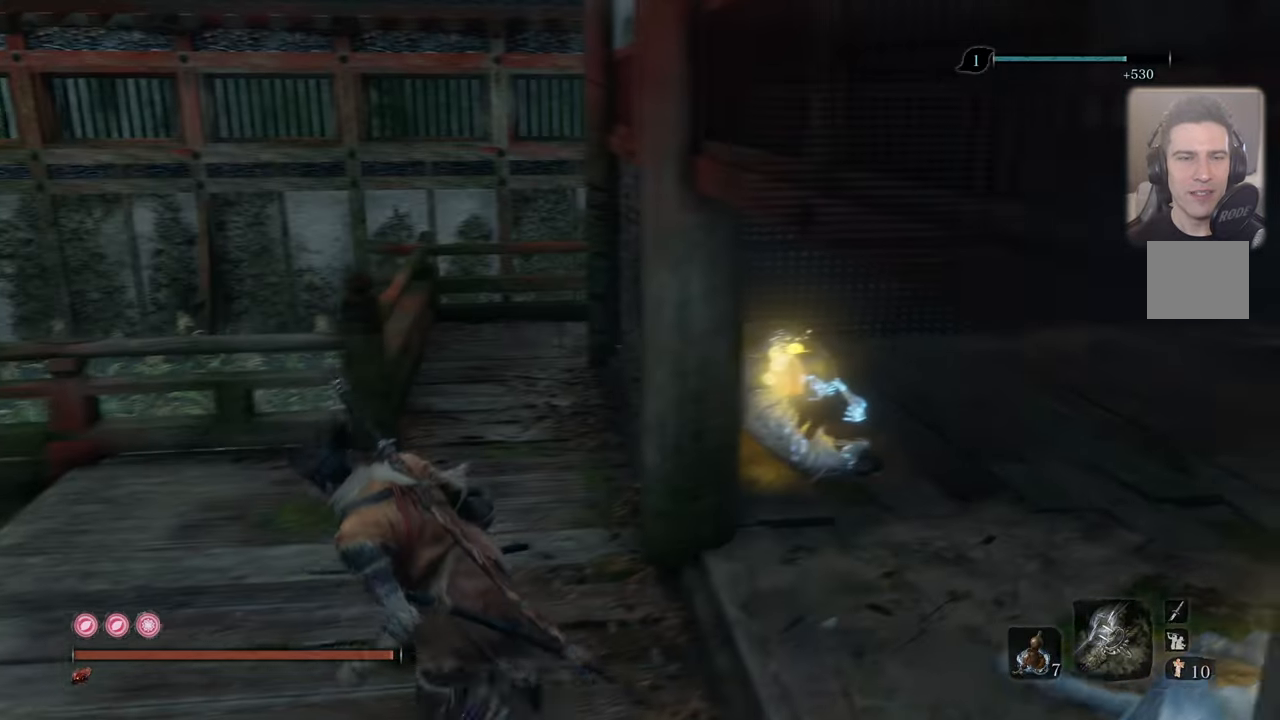
{"buttons": [], "left_stick": "up-left", "right_stick": "up-right", "events": [[67, "left_stick", "up-left"], [67, "right_stick", "right"], [300, "right_stick", "center"], [484, "right_stick", "up-right"]]}
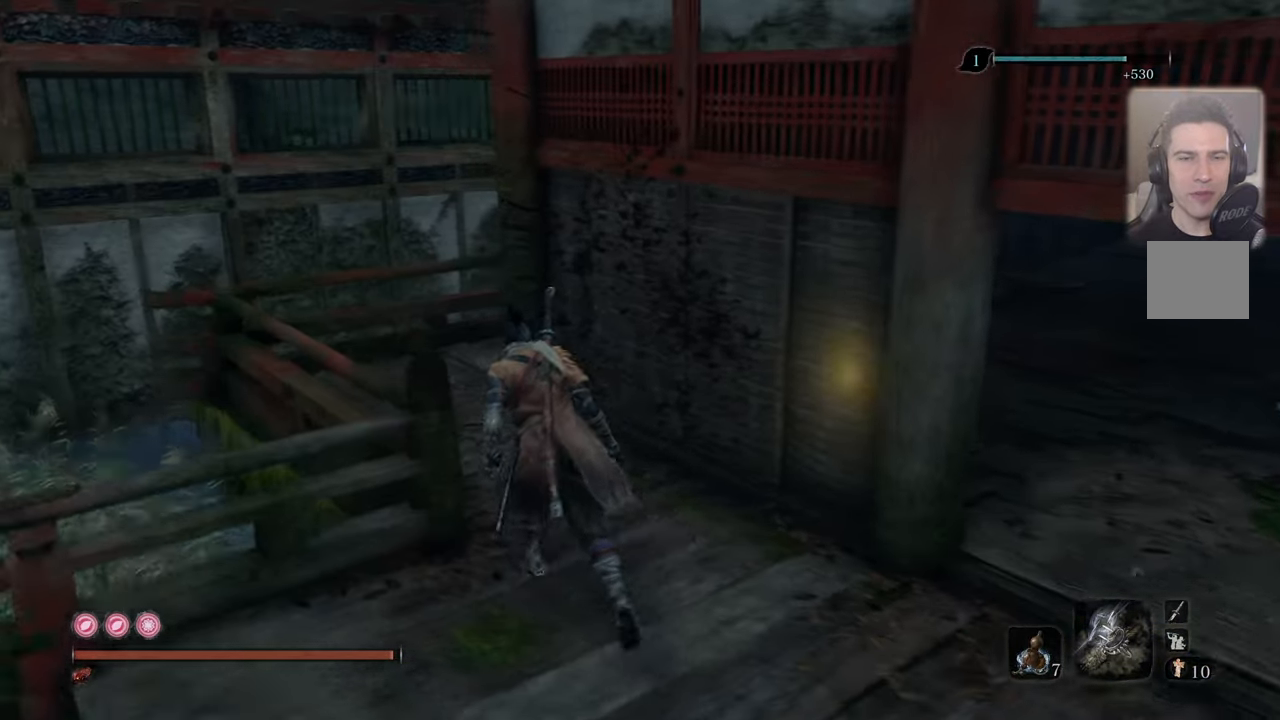
{"buttons": [], "left_stick": "left", "right_stick": "up-right", "events": [[184, "right_stick", "center"], [284, "left_stick", "left"], [334, "right_stick", "up-right"]]}
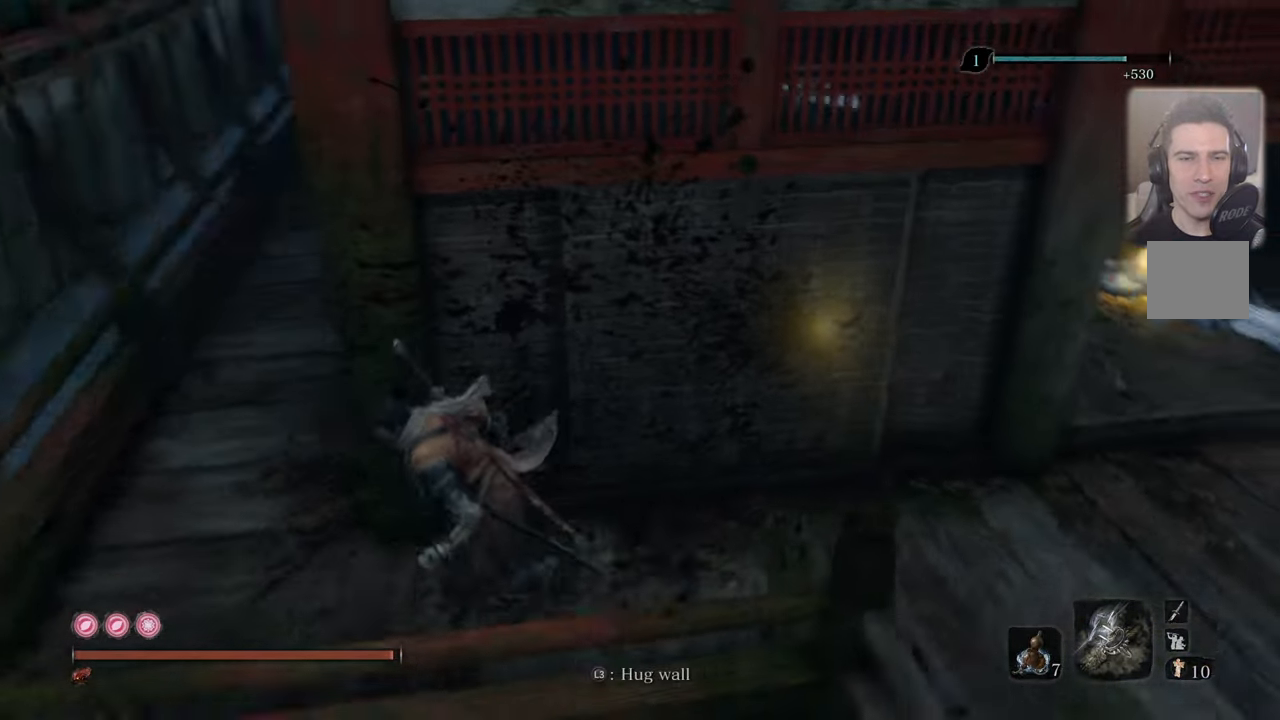
{"buttons": [], "left_stick": "center", "right_stick": "center", "events": [[50, "right_stick", "center"], [84, "left_stick", "center"], [200, "right_stick", "up-right"], [334, "right_stick", "center"]]}
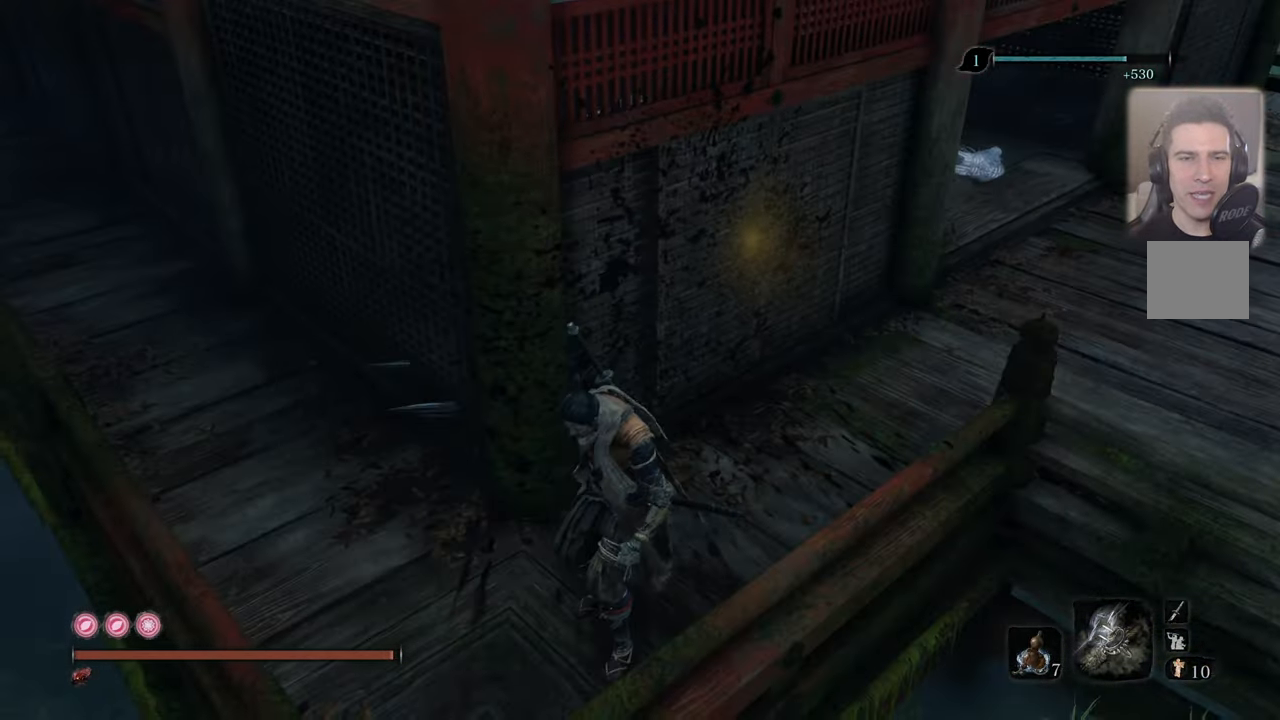
{"buttons": [], "left_stick": "center", "right_stick": "center", "events": [[34, "right_stick", "down-left"], [134, "right_stick", "center"], [284, "right_stick", "down-left"], [433, "right_stick", "center"]]}
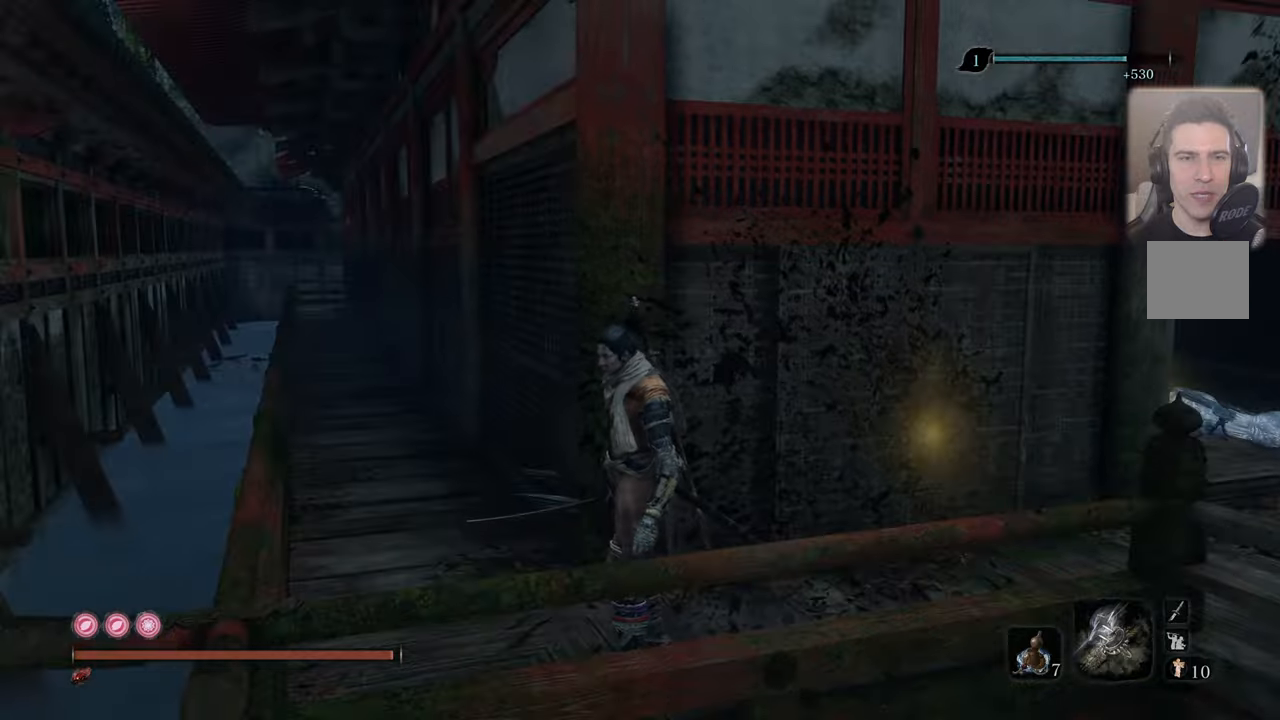
{"buttons": [], "left_stick": "right", "right_stick": "center", "events": [[150, "left_stick", "right"], [266, "right_stick", "left"], [400, "right_stick", "center"]]}
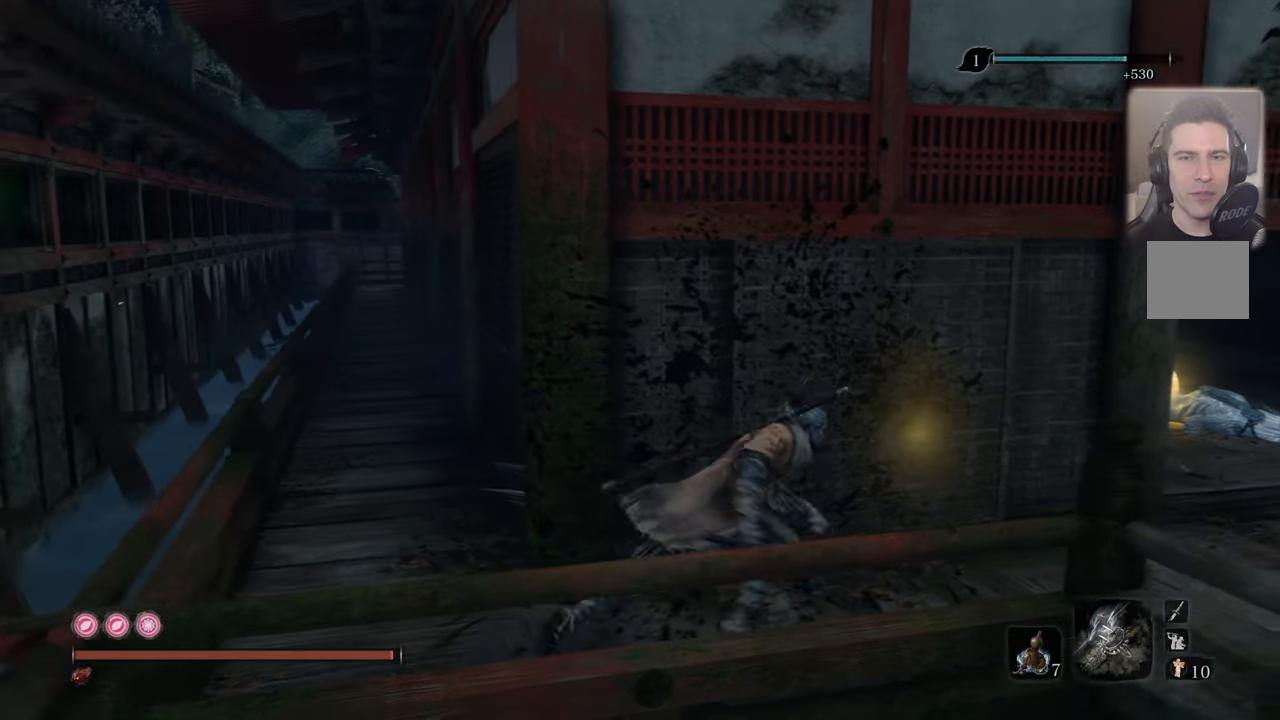
{"buttons": [], "left_stick": "center", "right_stick": "right", "events": [[16, "right_stick", "up"], [133, "left_stick", "center"], [200, "right_stick", "center"], [466, "right_stick", "right"]]}
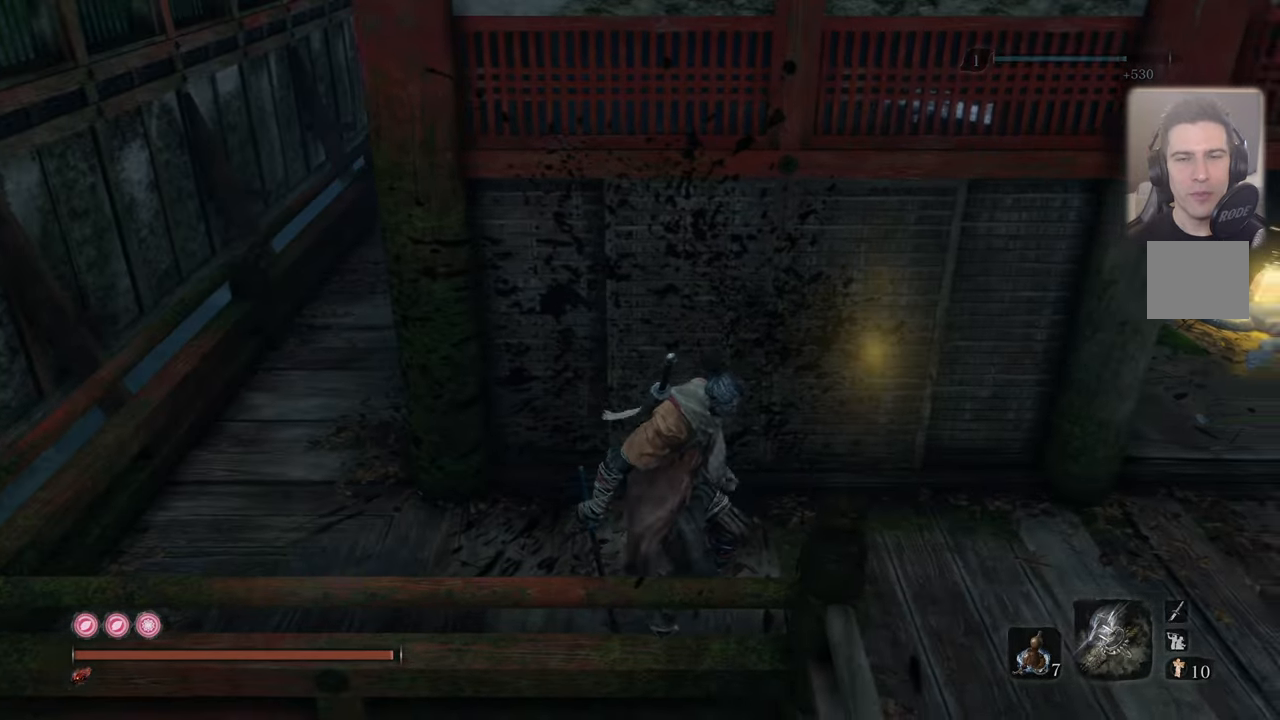
{"buttons": [], "left_stick": "up-right", "right_stick": "center", "events": [[66, "left_stick", "right"], [133, "right_stick", "center"], [266, "right_stick", "down-left"], [316, "left_stick", "up-right"], [400, "right_stick", "center"]]}
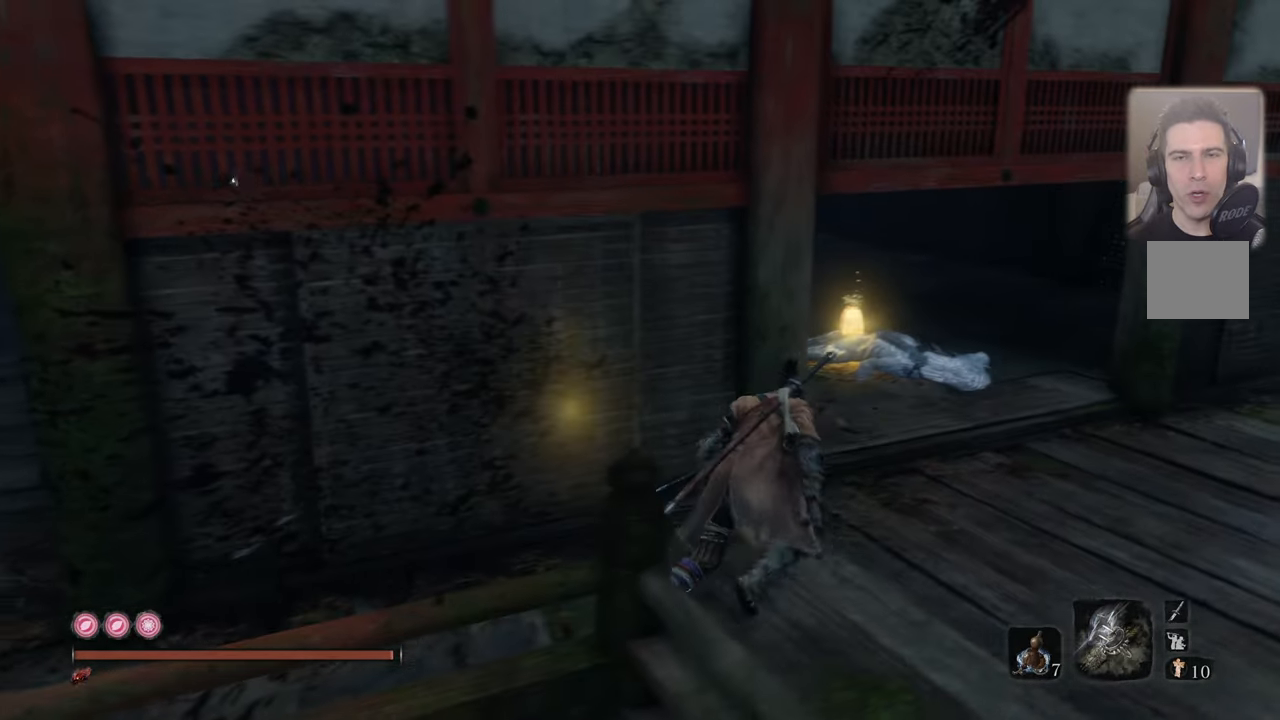
{"buttons": [], "left_stick": "up", "right_stick": "center", "events": [[50, "right_stick", "down-left"], [150, "right_stick", "center"], [283, "right_stick", "left"], [416, "left_stick", "up"], [483, "right_stick", "center"]]}
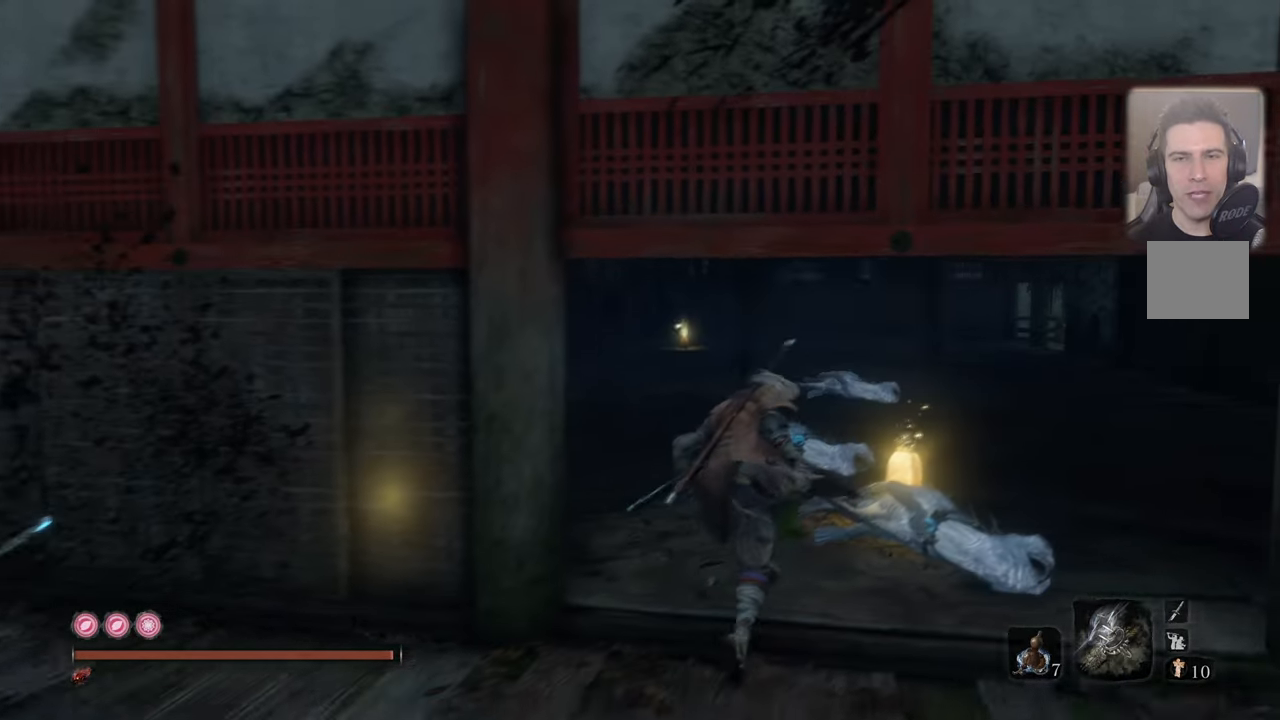
{"buttons": ["L3"], "left_stick": "center", "right_stick": "center", "events": [[33, "left_stick", "center"], [433, "L3", "down"]]}
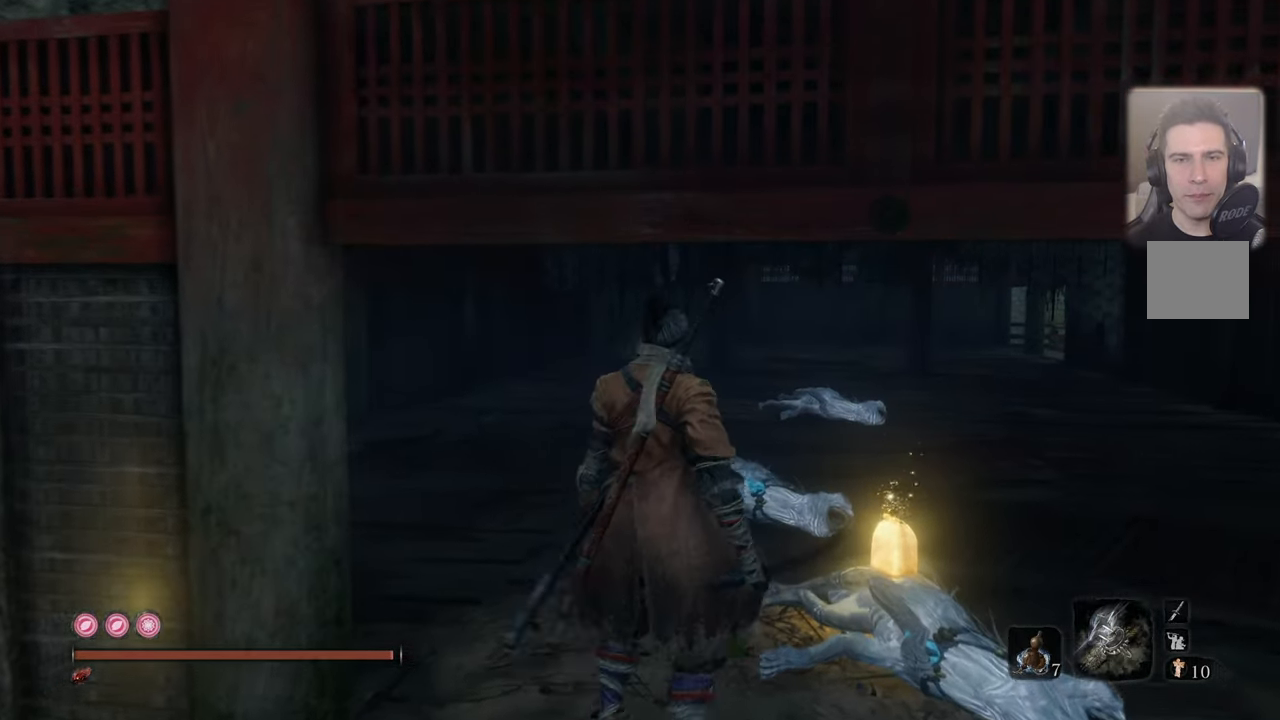
{"buttons": ["L3"], "left_stick": "up", "right_stick": "center", "events": [[183, "right_stick", "up"], [266, "left_stick", "up"], [333, "right_stick", "center"]]}
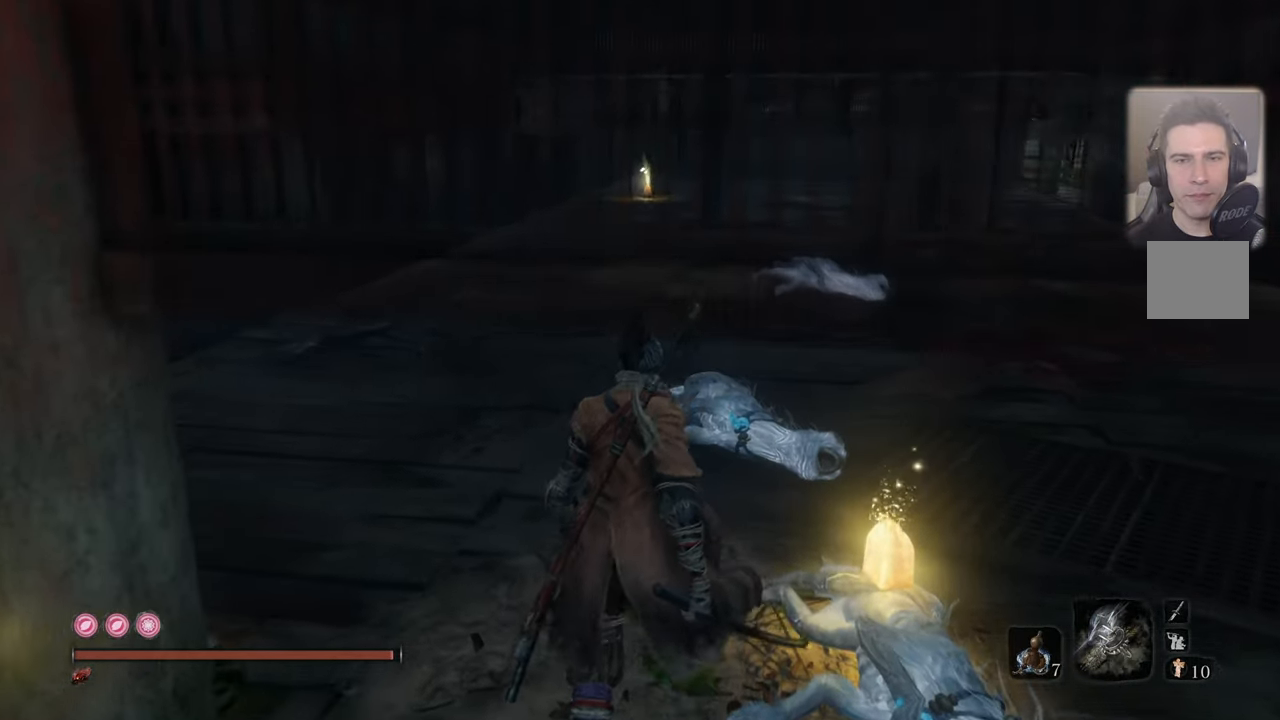
{"buttons": ["L3"], "left_stick": "up", "right_stick": "center", "events": []}
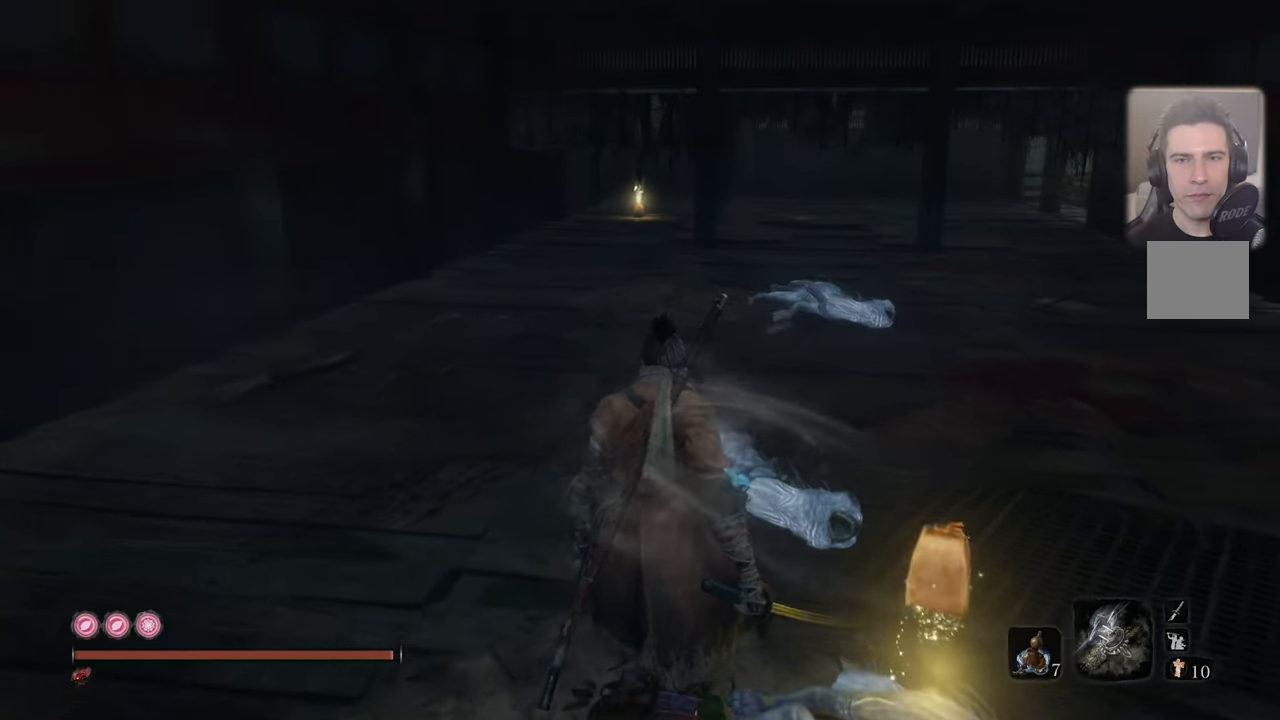
{"buttons": ["L3"], "left_stick": "up", "right_stick": "center", "events": []}
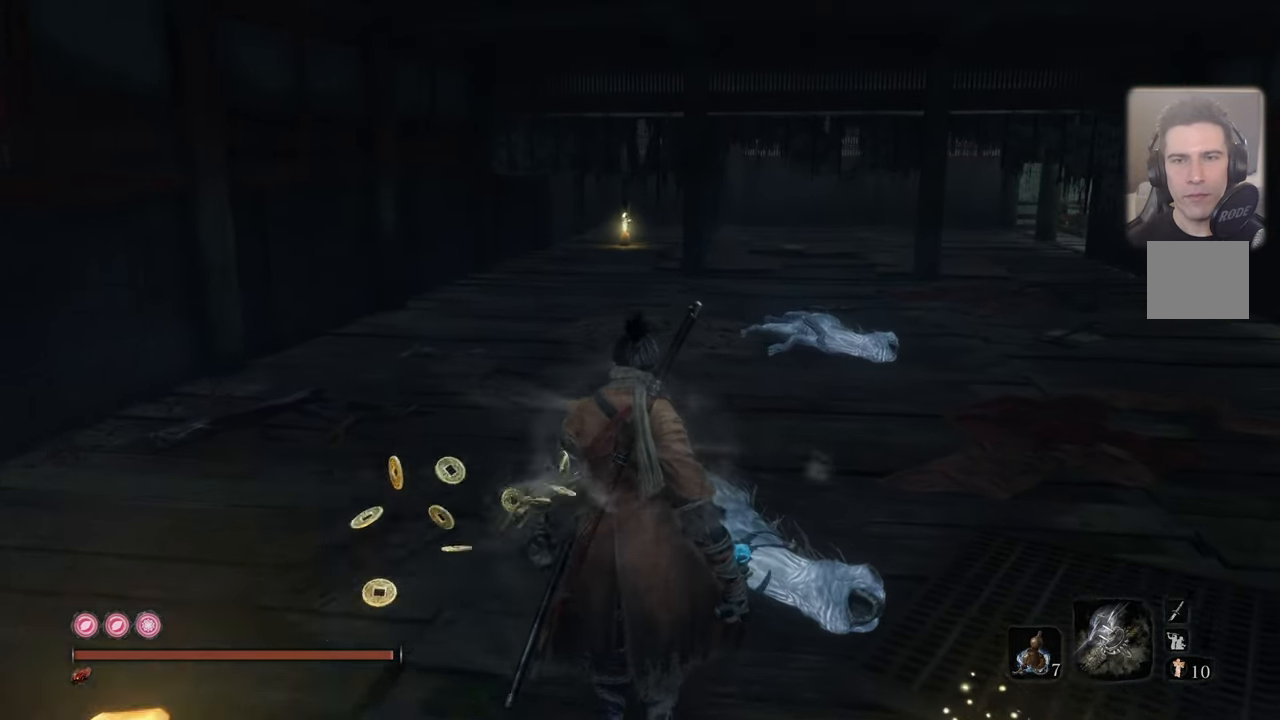
{"buttons": ["L3"], "left_stick": "up", "right_stick": "center", "events": []}
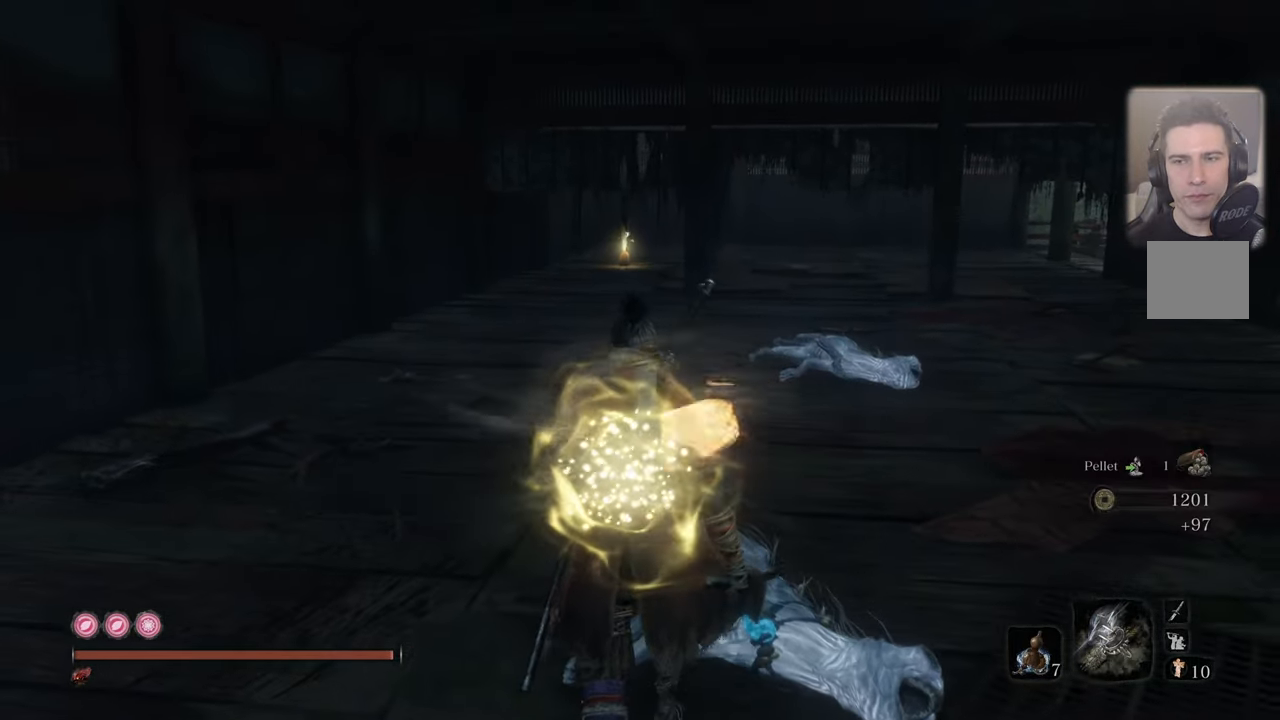
{"buttons": [], "left_stick": "center", "right_stick": "center", "events": [[16, "L3", "up"], [100, "left_stick", "center"]]}